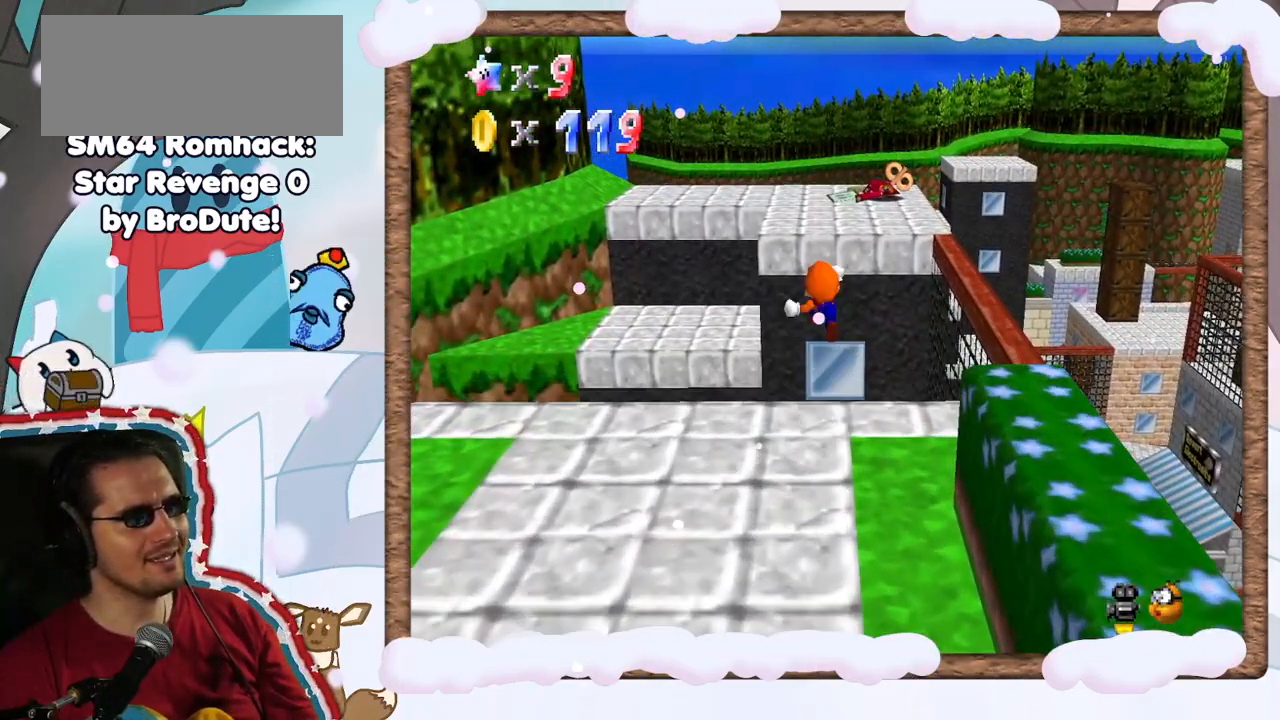
Gameplay with a controller (Nintendo layout); each line is a JSON object with the inputs held at the frame after it. "events" lists button and stick changes between this image and that frame as [ms after this image, input, new state], when the widget could be followed in between. Not read: L3 R3.
{"buttons": ["A", "Z"], "left_stick": "up", "events": []}
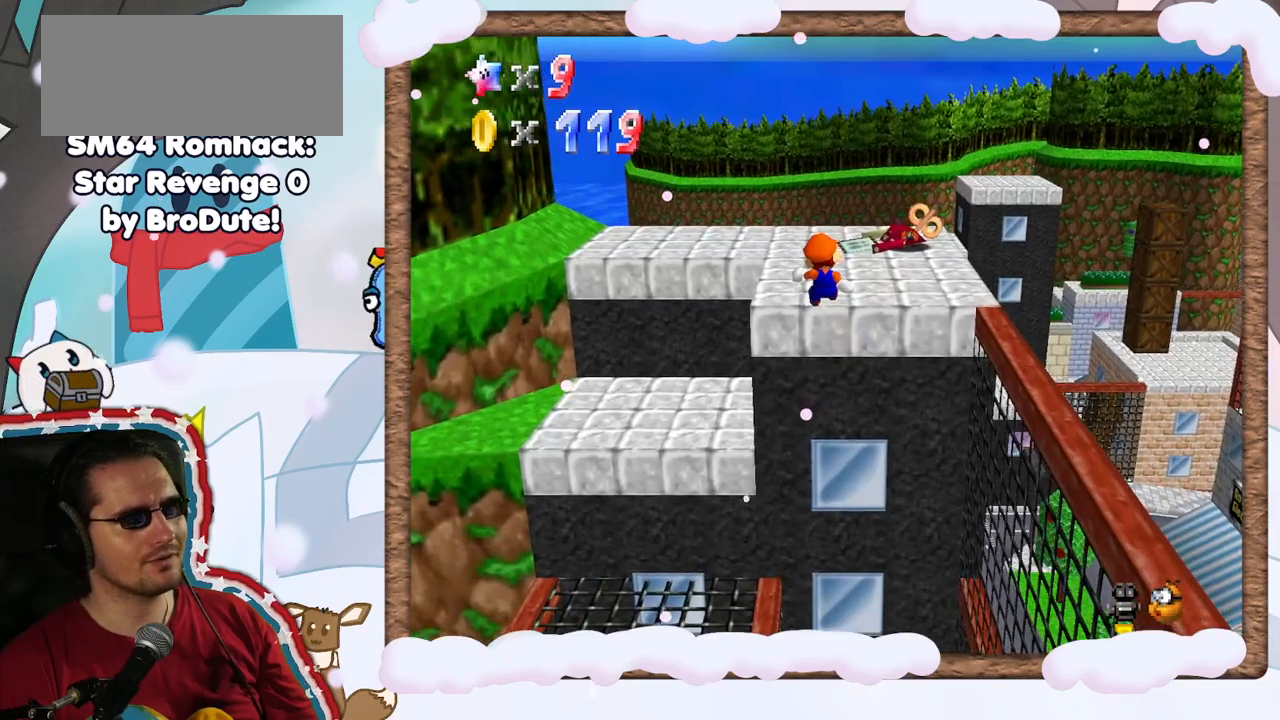
{"buttons": [], "left_stick": "up", "events": [[183, "Z", "up"], [283, "A", "up"]]}
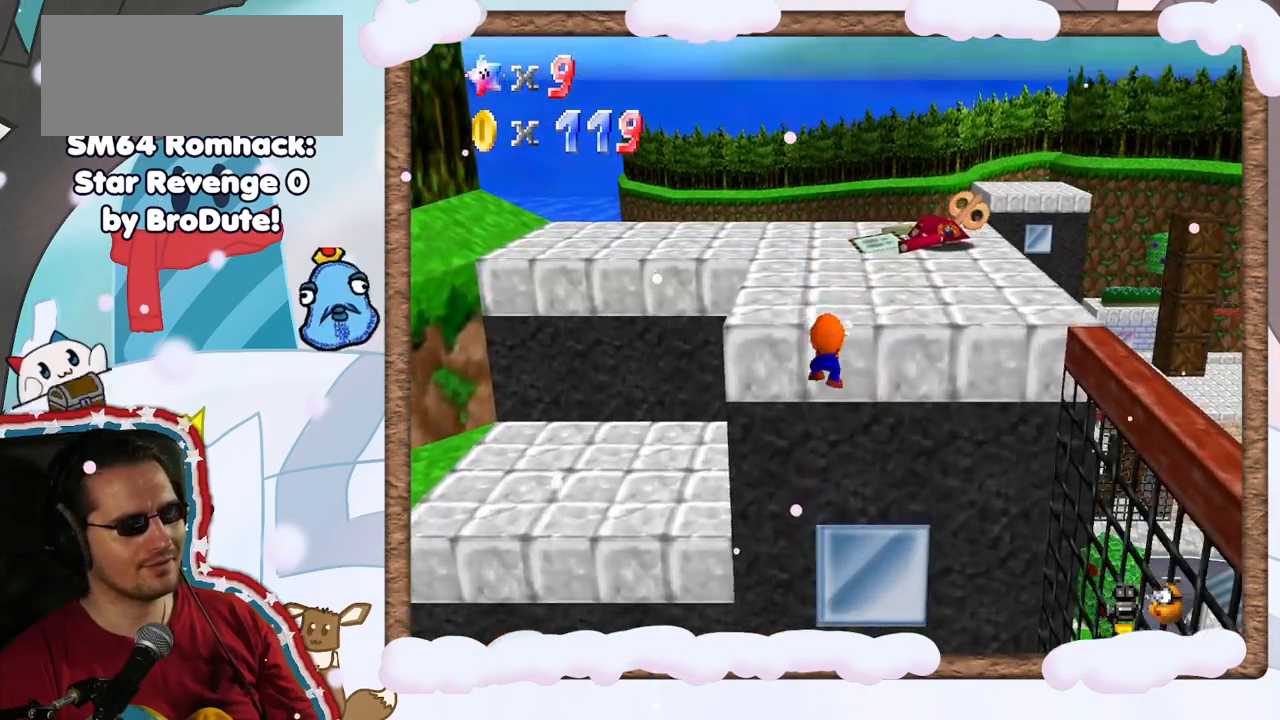
{"buttons": [], "left_stick": "up", "events": [[83, "A", "down"], [233, "A", "up"], [350, "C_RIGHT", "down"], [483, "C_RIGHT", "up"]]}
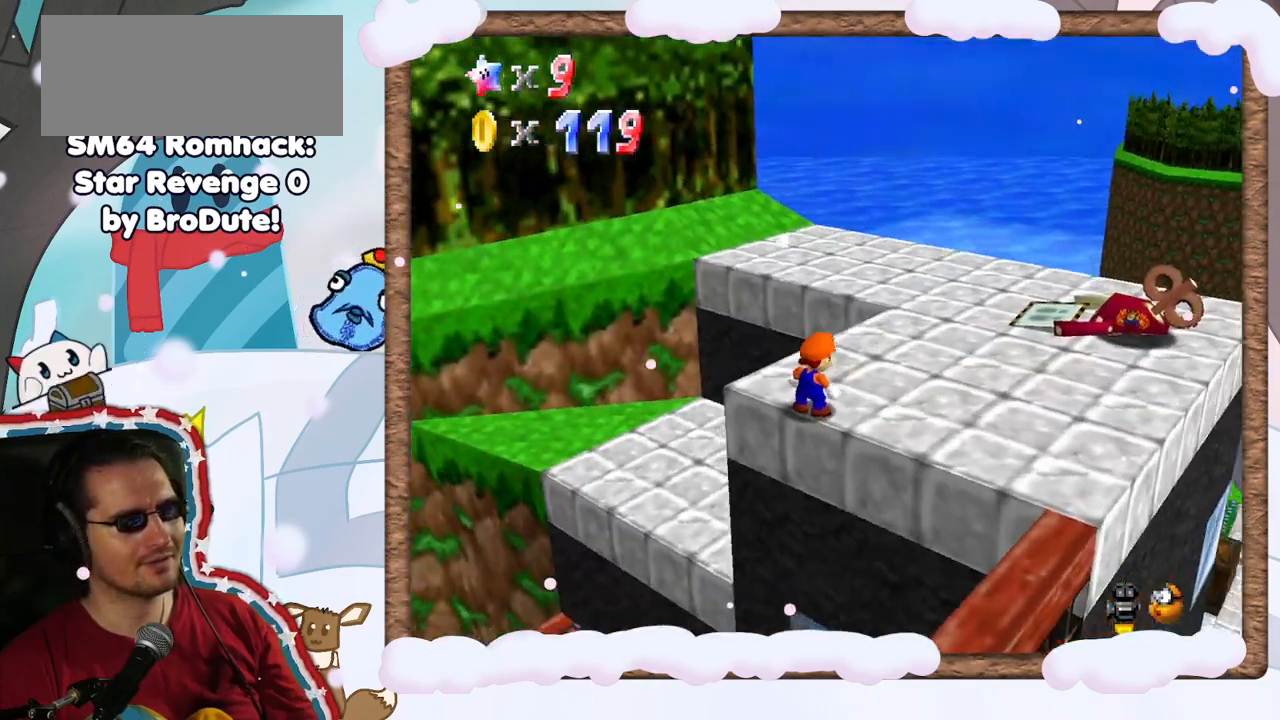
{"buttons": [], "left_stick": "up-right", "events": [[83, "left_stick", "up-right"]]}
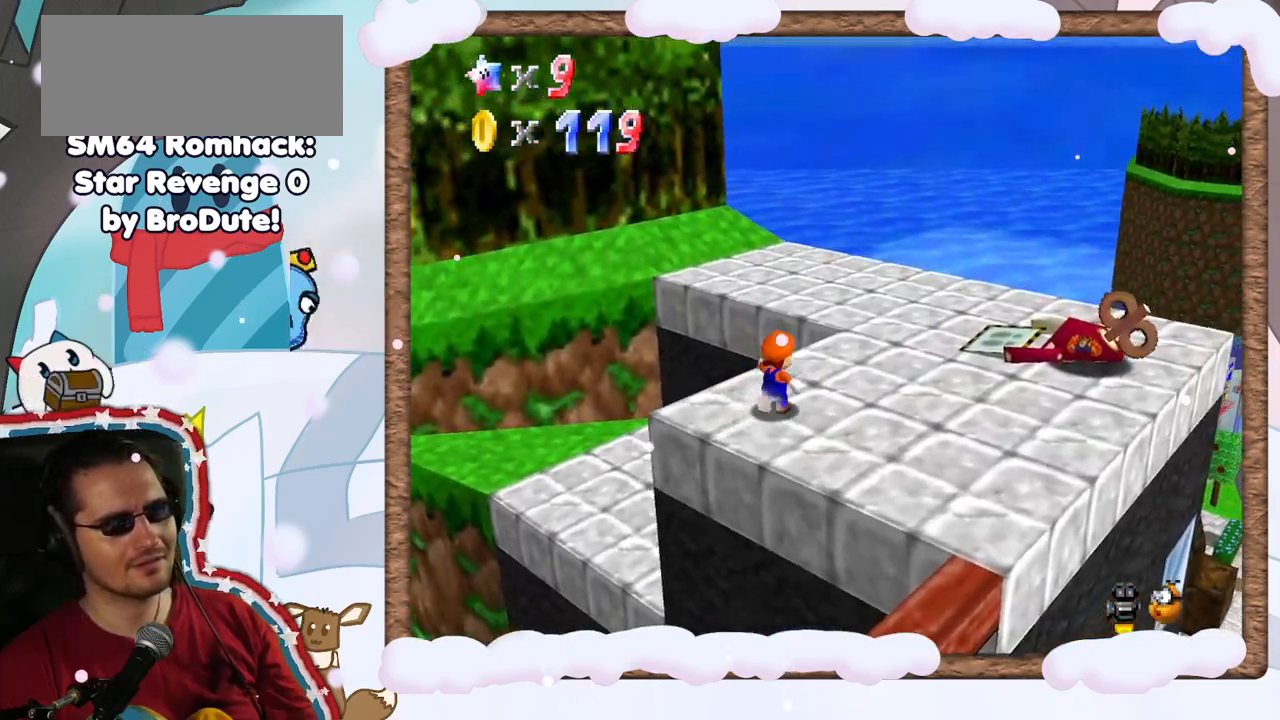
{"buttons": [], "left_stick": "up-right", "events": [[317, "C_RIGHT", "down"], [417, "C_RIGHT", "up"]]}
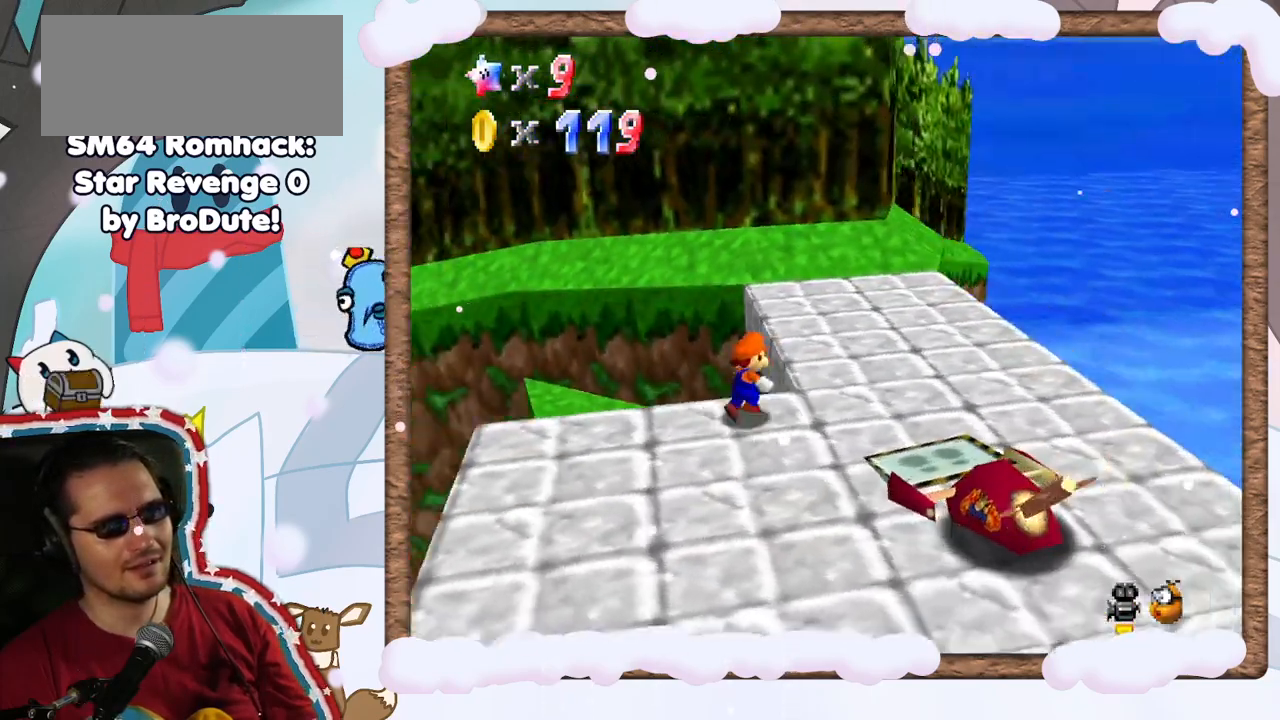
{"buttons": [], "left_stick": "up-right", "events": []}
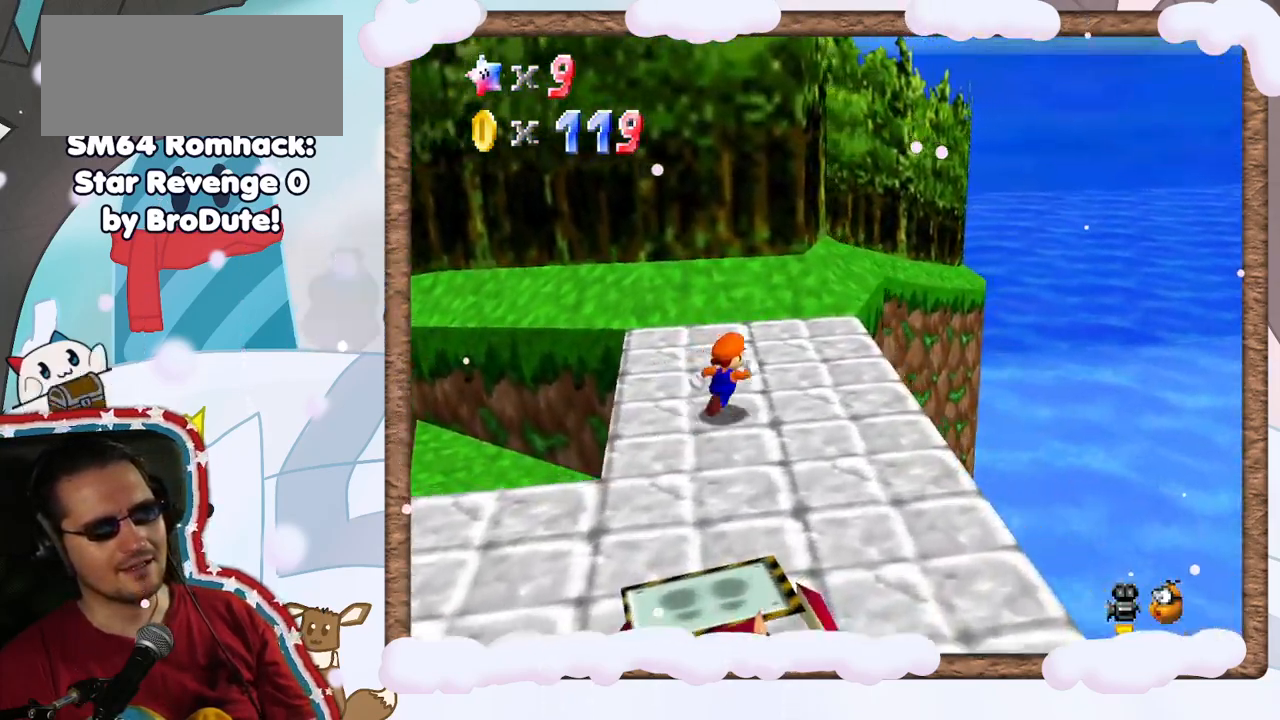
{"buttons": [], "left_stick": "center", "events": [[167, "left_stick", "center"], [283, "C_LEFT", "down"], [400, "C_LEFT", "up"]]}
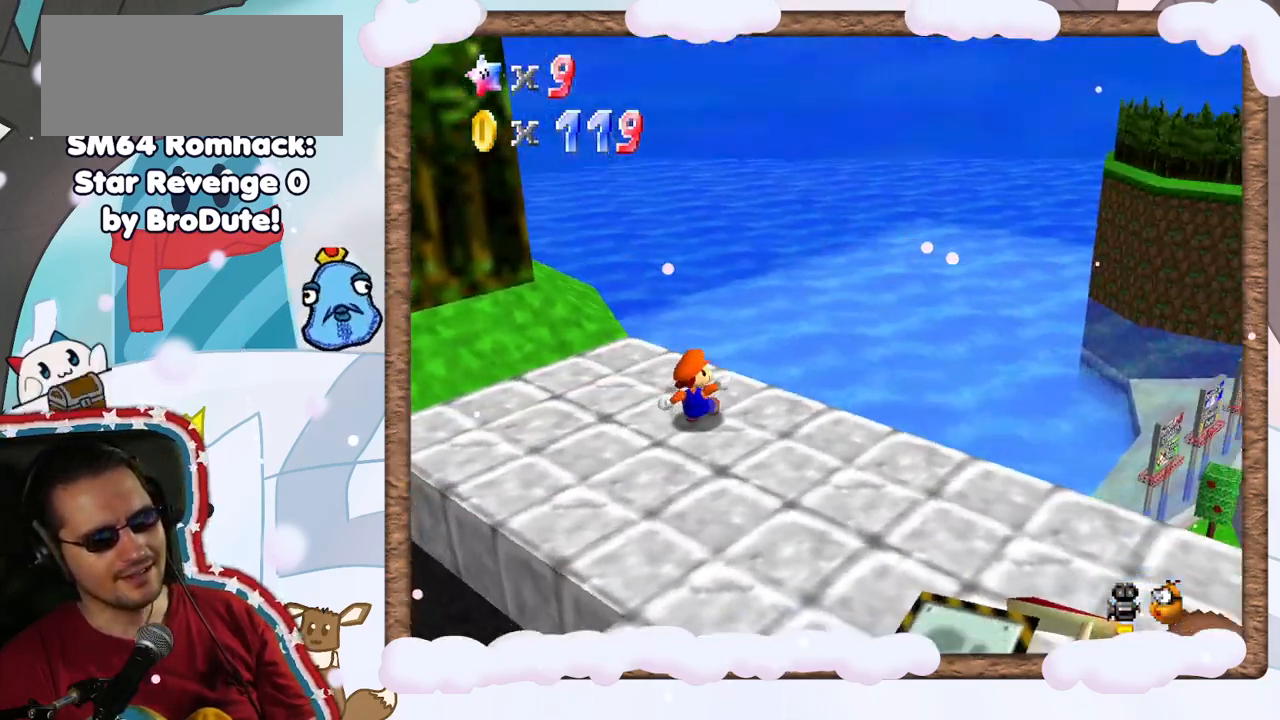
{"buttons": [], "left_stick": "right", "events": [[17, "C_LEFT", "down"], [83, "C_LEFT", "up"], [183, "C_LEFT", "down"], [300, "C_LEFT", "up"], [333, "left_stick", "right"]]}
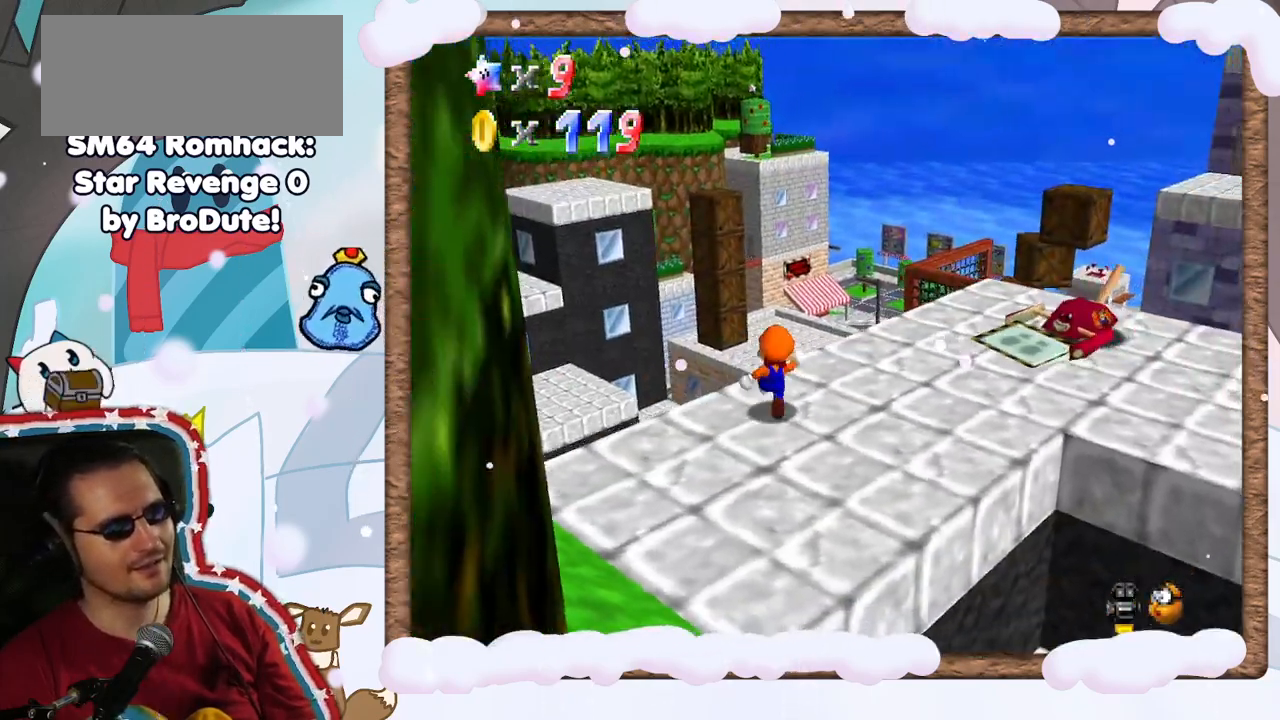
{"buttons": [], "left_stick": "up-right", "events": [[100, "left_stick", "up-right"]]}
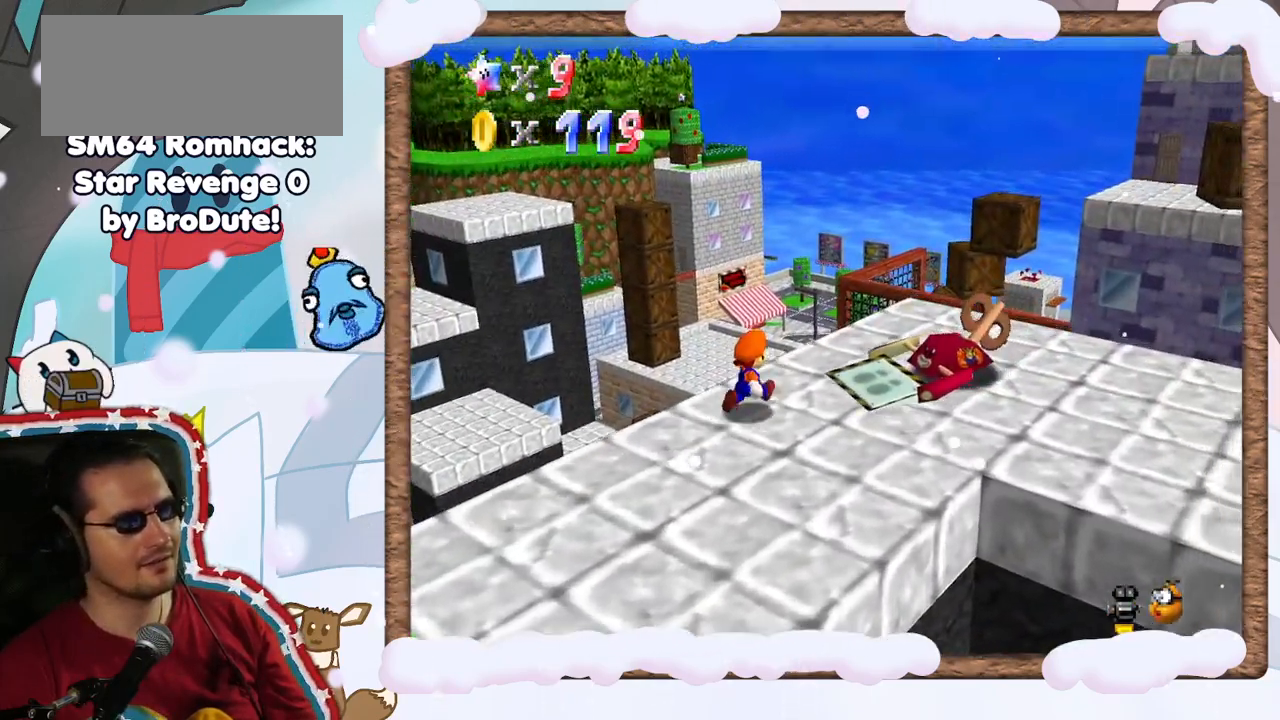
{"buttons": ["A"], "left_stick": "down-right", "events": [[33, "A", "down"], [50, "left_stick", "right"], [200, "left_stick", "down-right"]]}
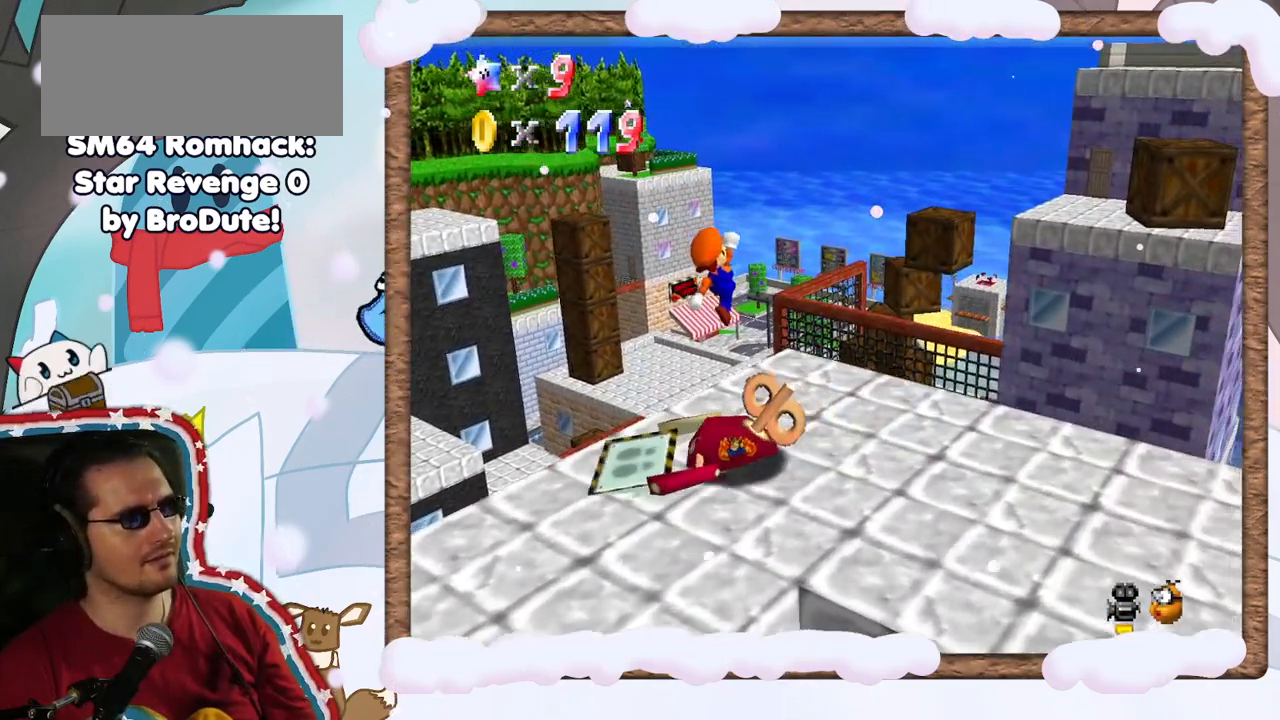
{"buttons": [], "left_stick": "right", "events": [[50, "A", "up"], [283, "C_RIGHT", "down"], [367, "left_stick", "right"], [400, "C_RIGHT", "up"]]}
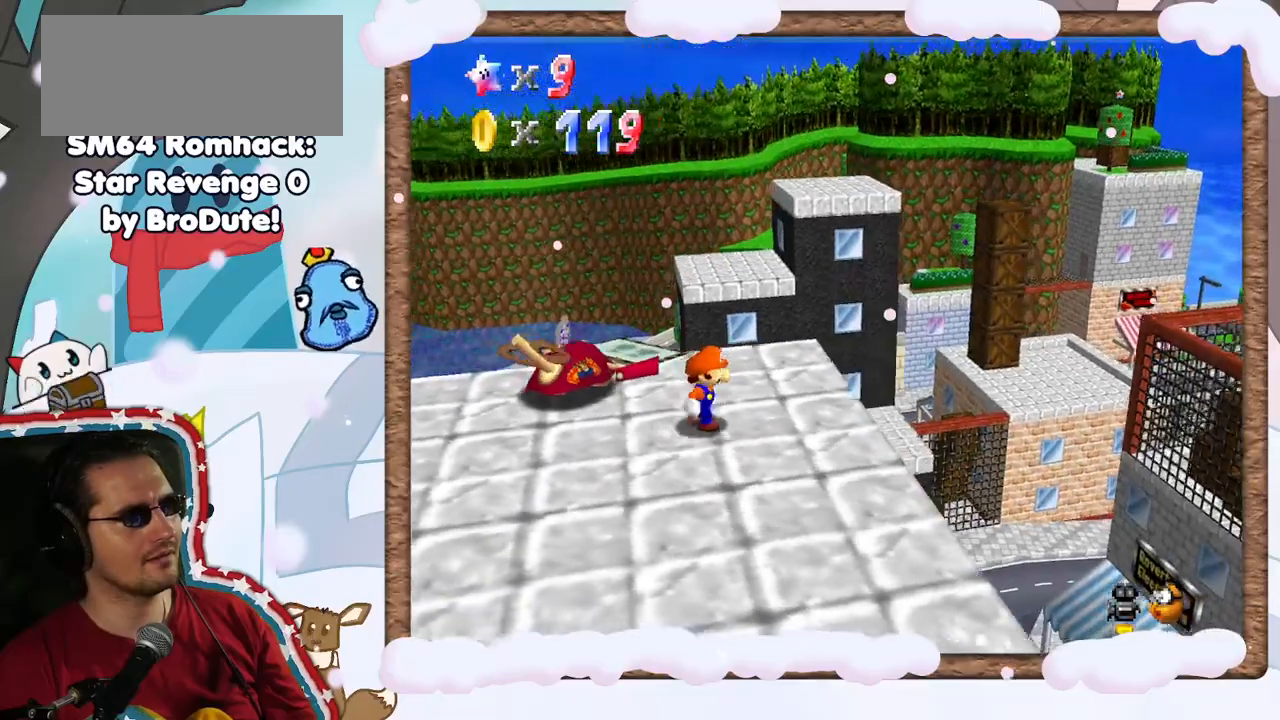
{"buttons": [], "left_stick": "down", "events": [[17, "left_stick", "down-right"], [117, "left_stick", "down"]]}
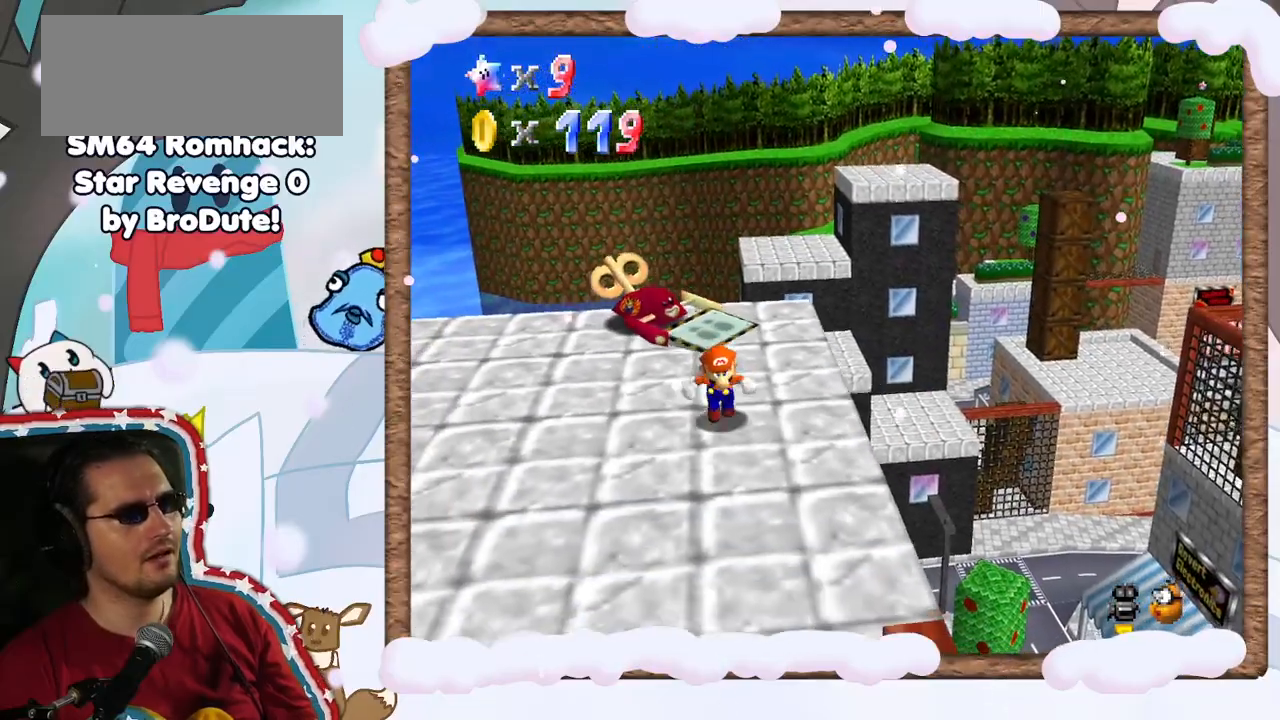
{"buttons": [], "left_stick": "center", "events": [[300, "left_stick", "center"]]}
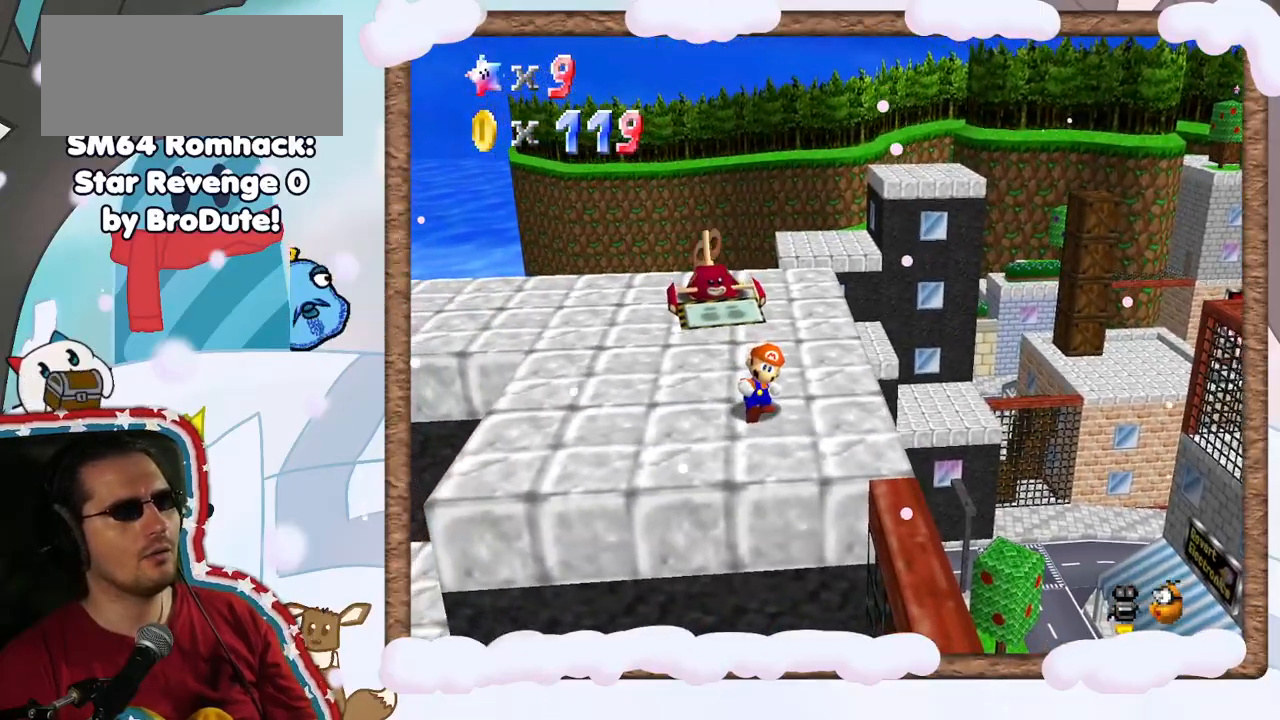
{"buttons": [], "left_stick": "up-left", "events": [[33, "left_stick", "left"], [167, "left_stick", "up-left"]]}
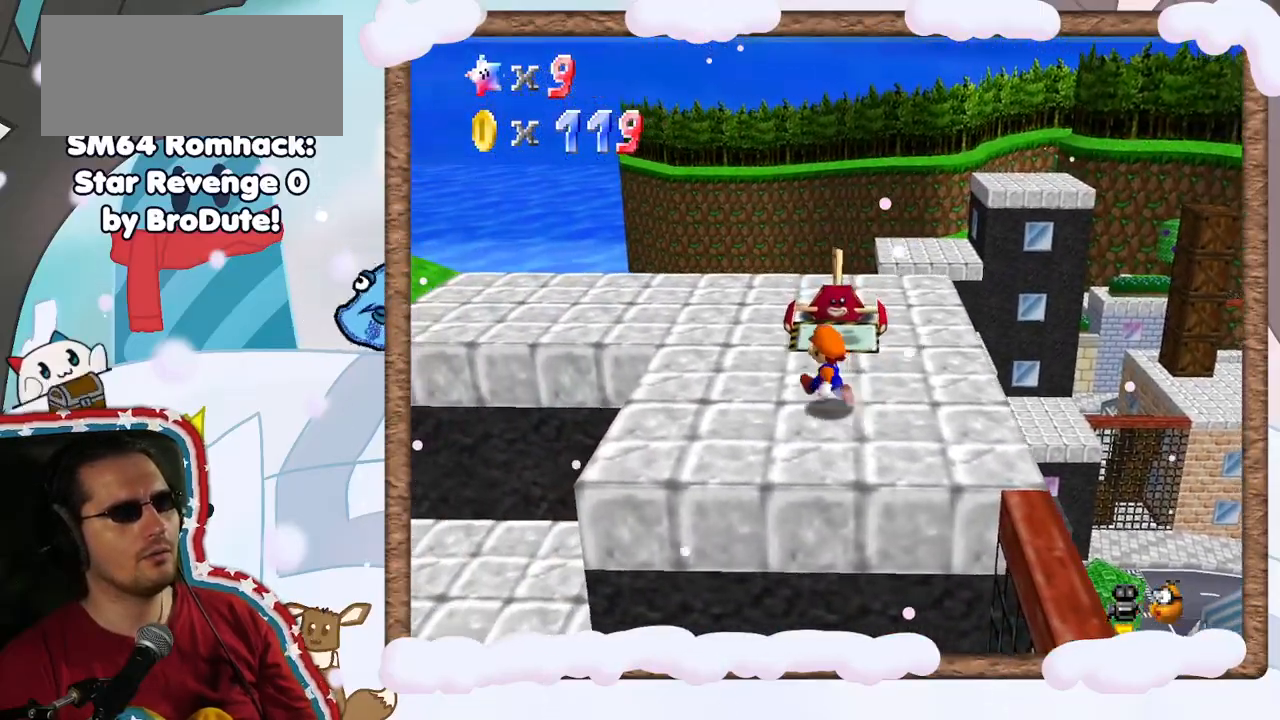
{"buttons": ["C_LEFT"], "left_stick": "up-left", "events": [[167, "A", "down"], [367, "A", "up"], [450, "C_LEFT", "down"]]}
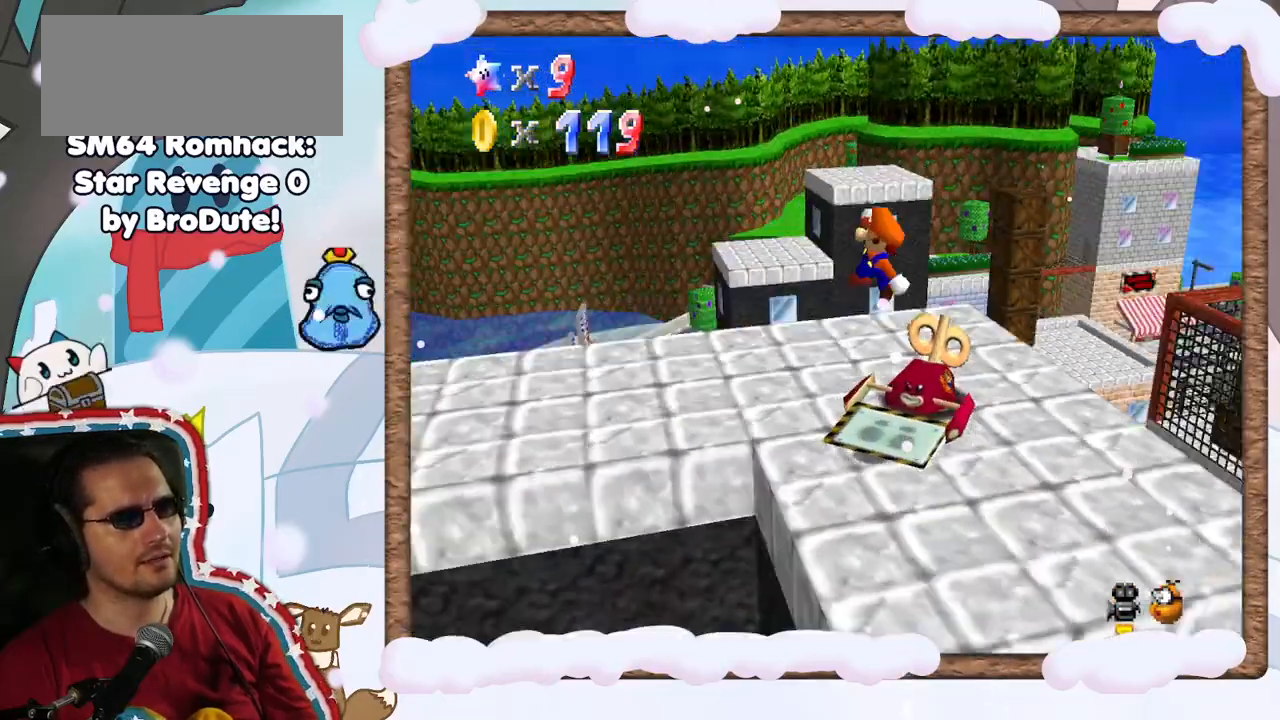
{"buttons": [], "left_stick": "down-left", "events": [[100, "C_LEFT", "up"], [200, "left_stick", "left"], [317, "left_stick", "down-left"]]}
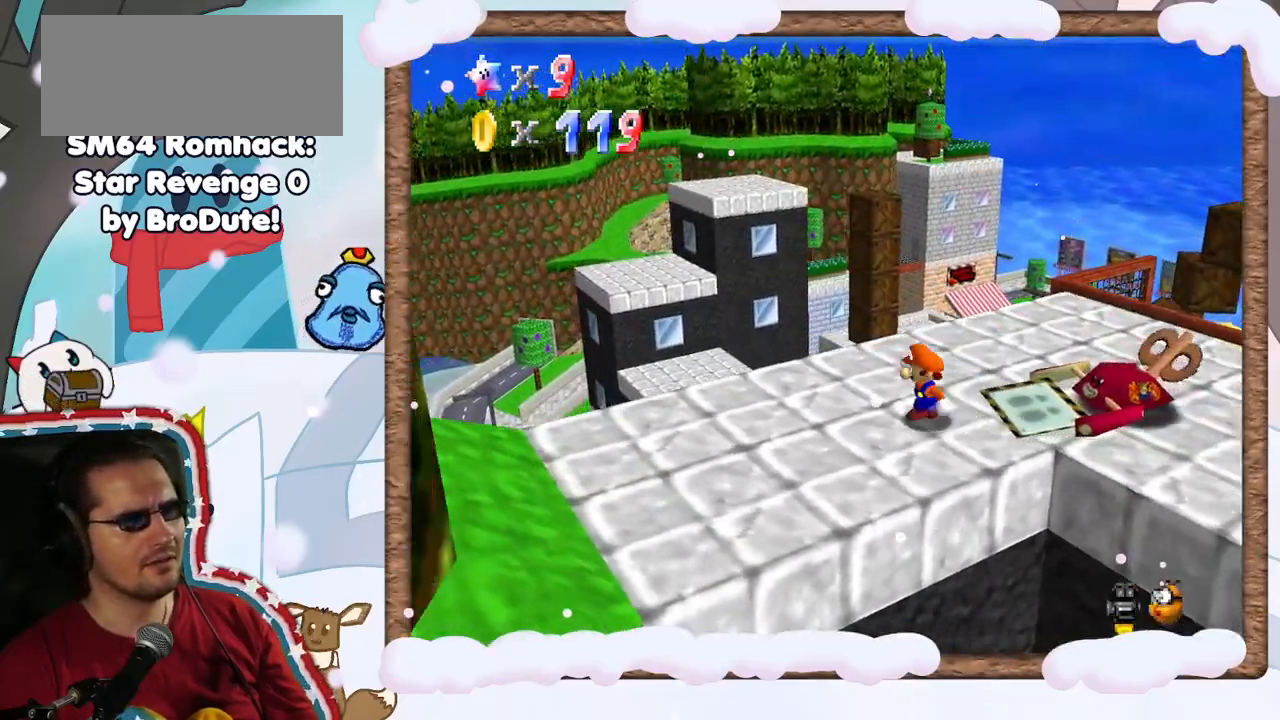
{"buttons": [], "left_stick": "down-left", "events": [[50, "left_stick", "left"], [183, "left_stick", "down-left"], [283, "C_LEFT", "down"], [417, "C_LEFT", "up"]]}
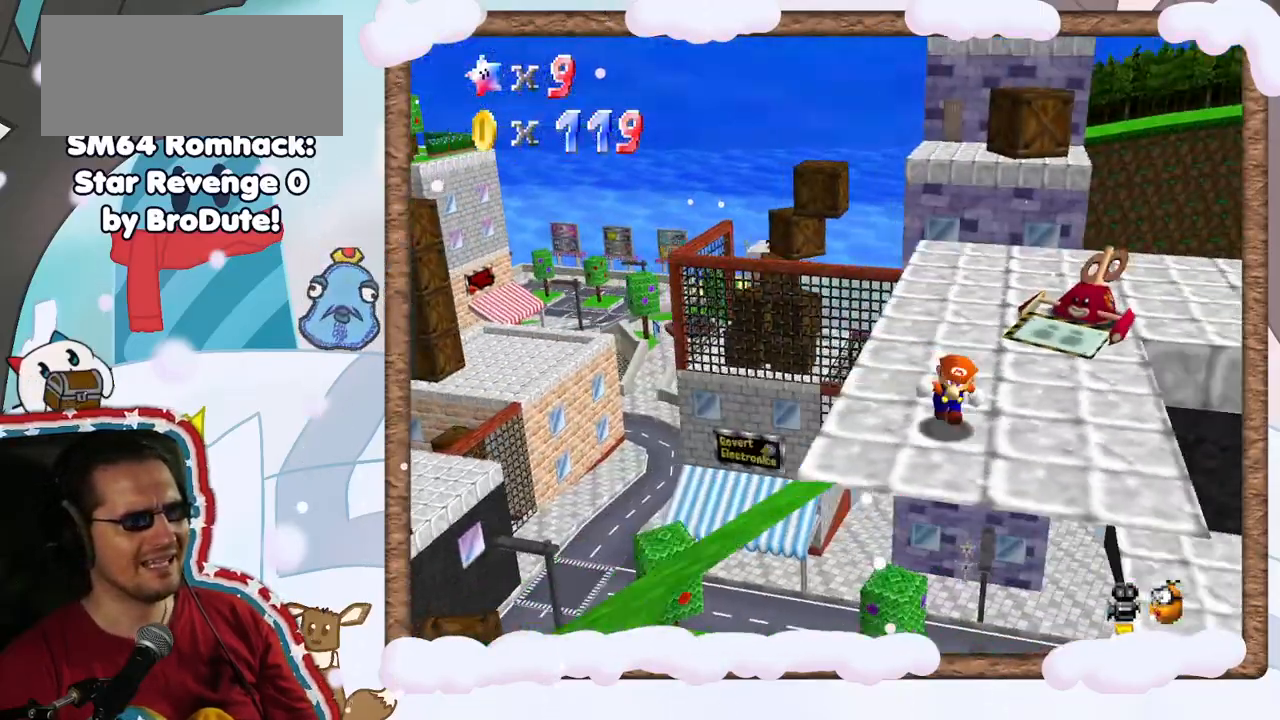
{"buttons": ["A"], "left_stick": "up", "events": [[33, "left_stick", "center"], [83, "left_stick", "up-left"], [283, "left_stick", "up"], [467, "A", "down"]]}
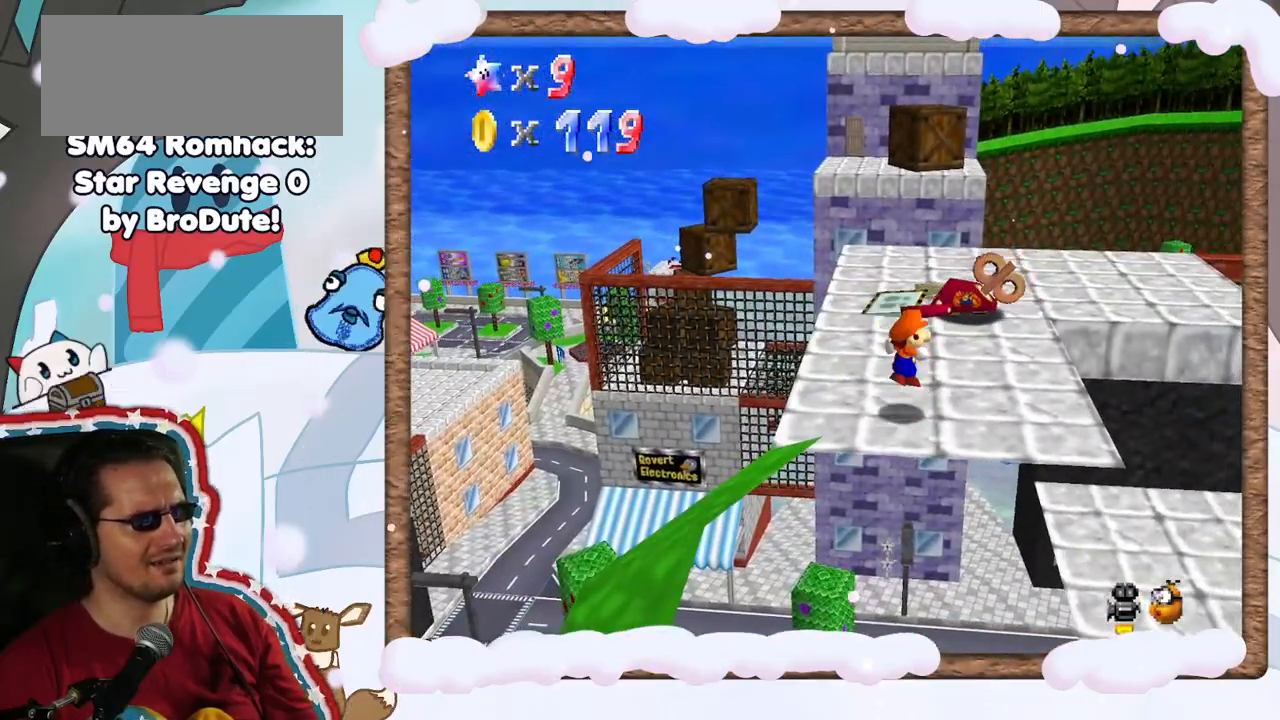
{"buttons": [], "left_stick": "up-right", "events": [[117, "left_stick", "up-right"], [267, "left_stick", "right"], [283, "A", "up"], [367, "C_RIGHT", "down"], [500, "C_RIGHT", "up"], [500, "left_stick", "up-right"]]}
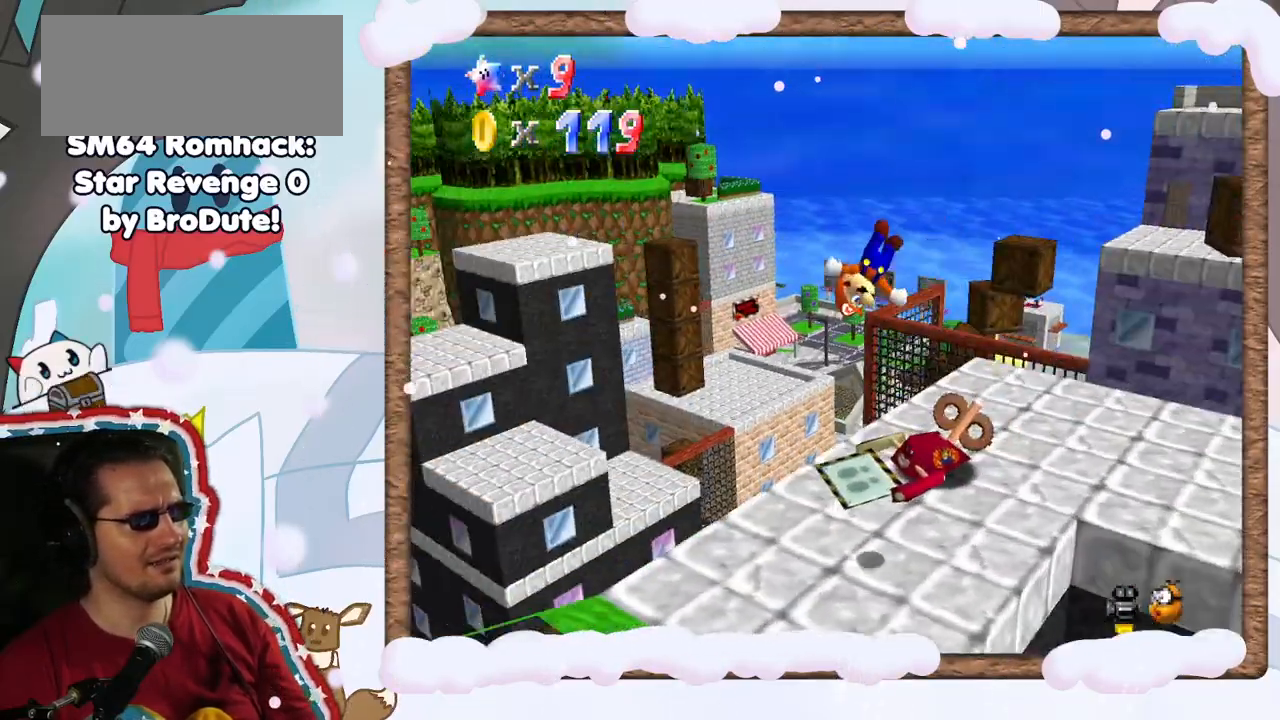
{"buttons": [], "left_stick": "right", "events": [[217, "left_stick", "right"]]}
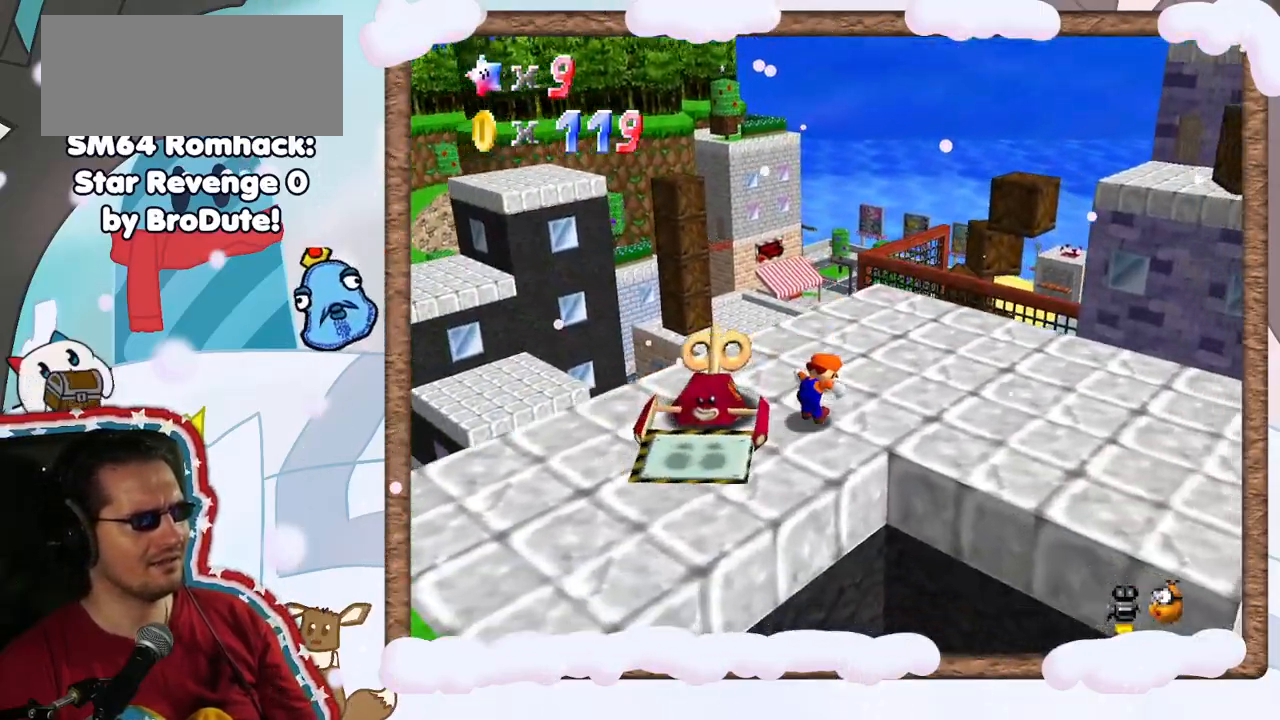
{"buttons": [], "left_stick": "up-left", "events": [[17, "left_stick", "up-right"], [433, "left_stick", "up-left"]]}
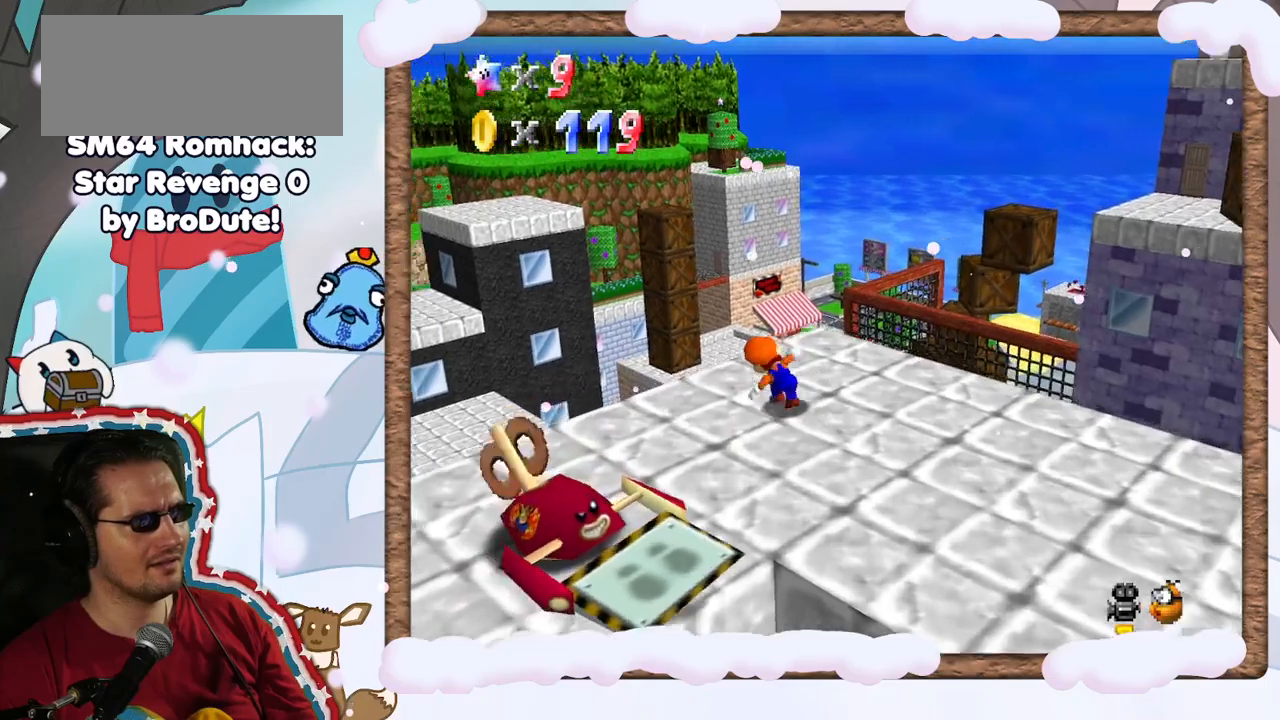
{"buttons": ["A", "Z"], "left_stick": "up", "events": [[217, "Z", "down"], [300, "A", "down"], [367, "left_stick", "up"]]}
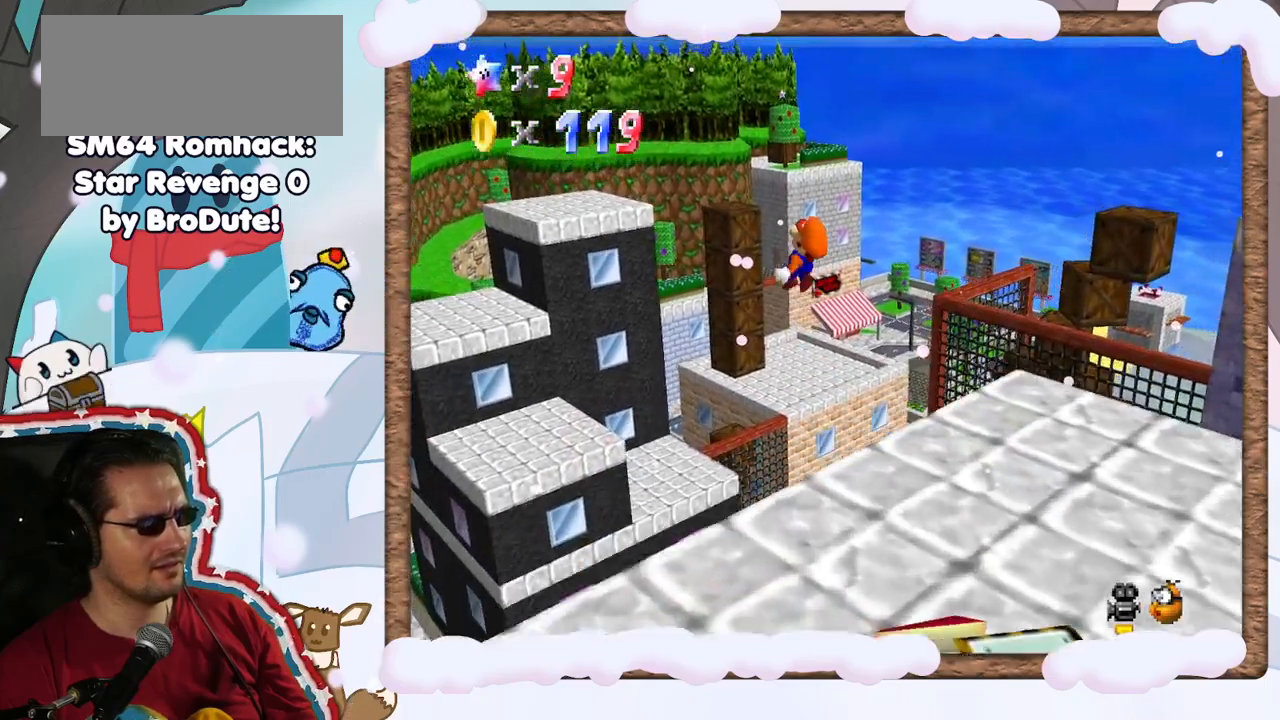
{"buttons": ["A", "Z"], "left_stick": "up", "events": []}
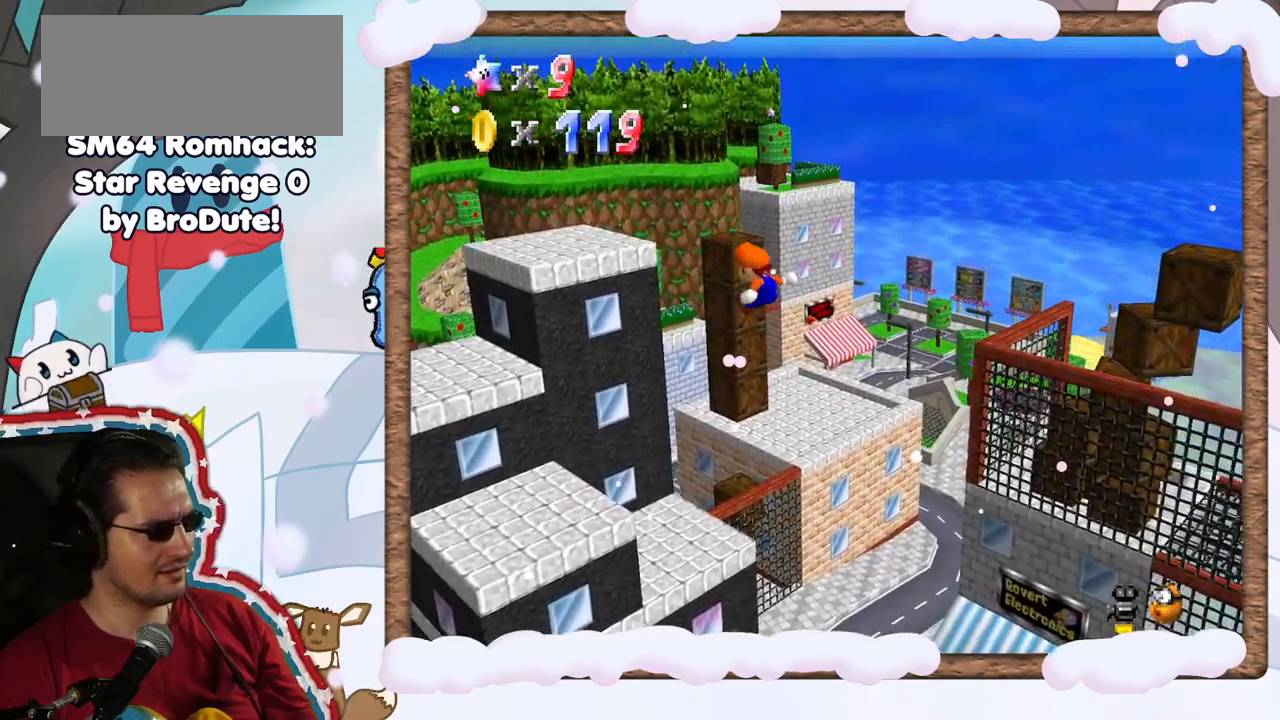
{"buttons": ["A", "Z"], "left_stick": "up", "events": []}
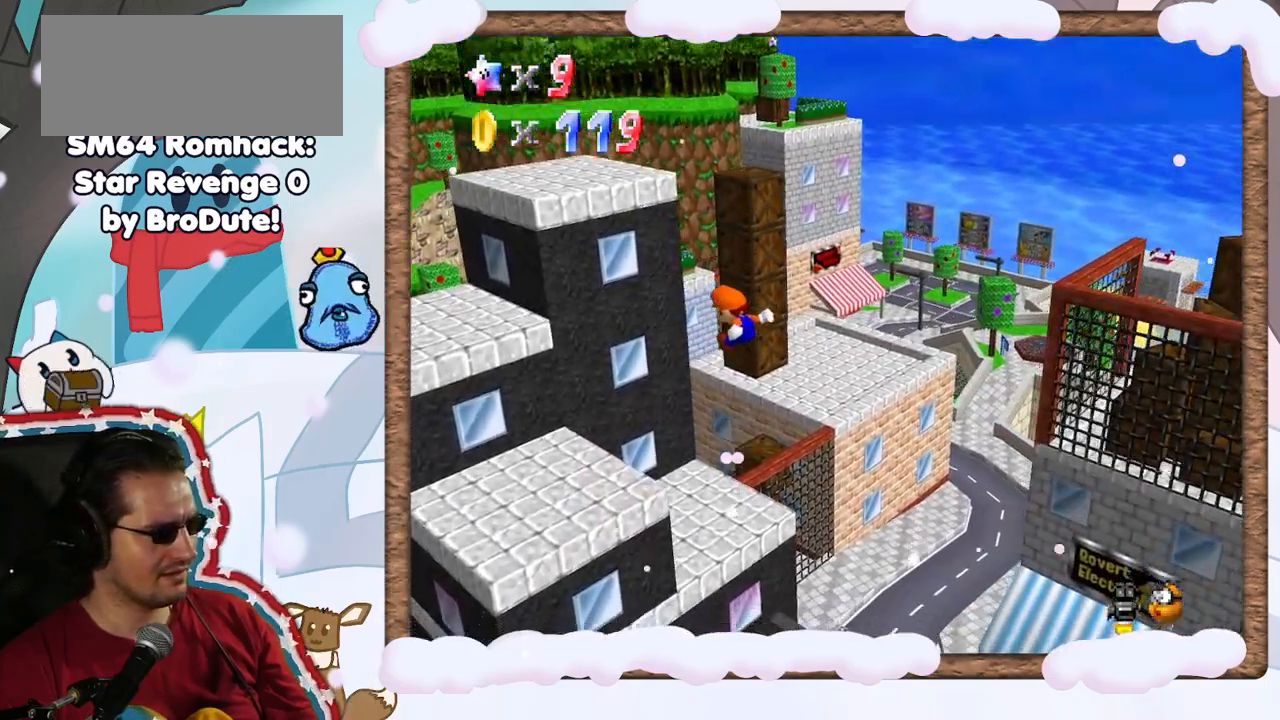
{"buttons": [], "left_stick": "up-left", "events": [[83, "Z", "up"], [150, "A", "up"], [233, "left_stick", "up-left"]]}
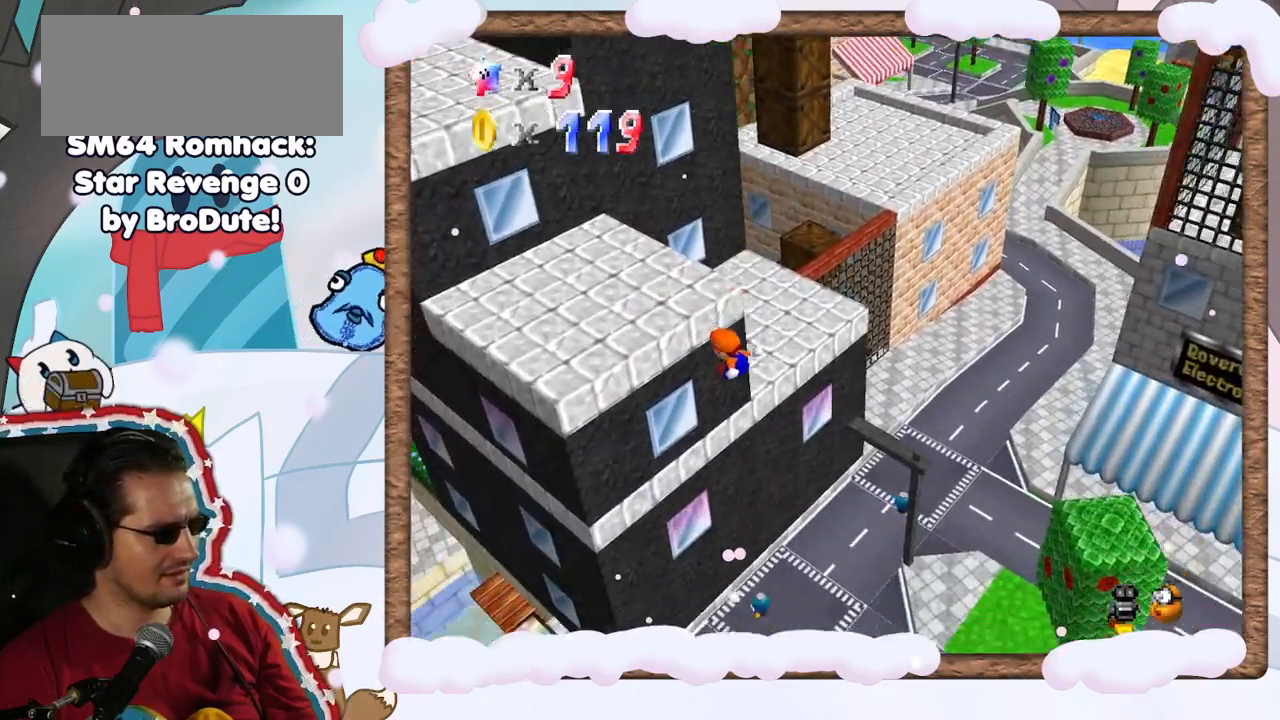
{"buttons": [], "left_stick": "left", "events": [[167, "left_stick", "left"]]}
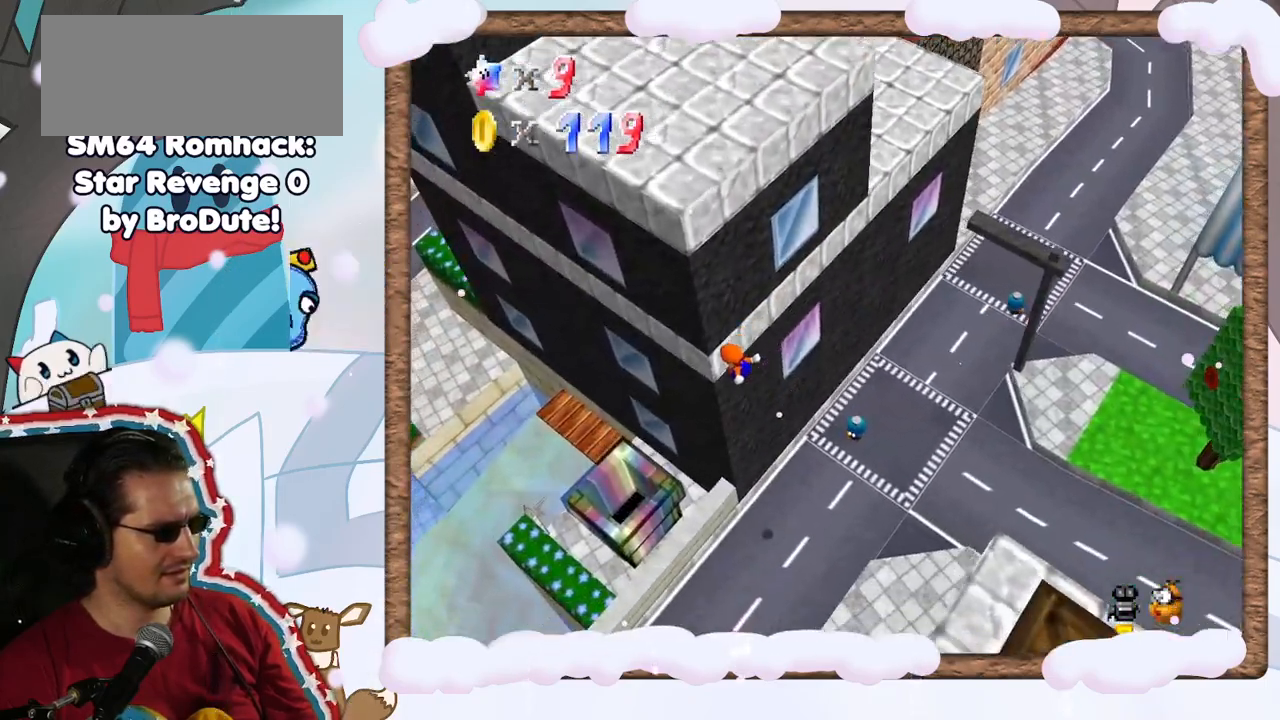
{"buttons": [], "left_stick": "up-left", "events": [[317, "left_stick", "up-left"]]}
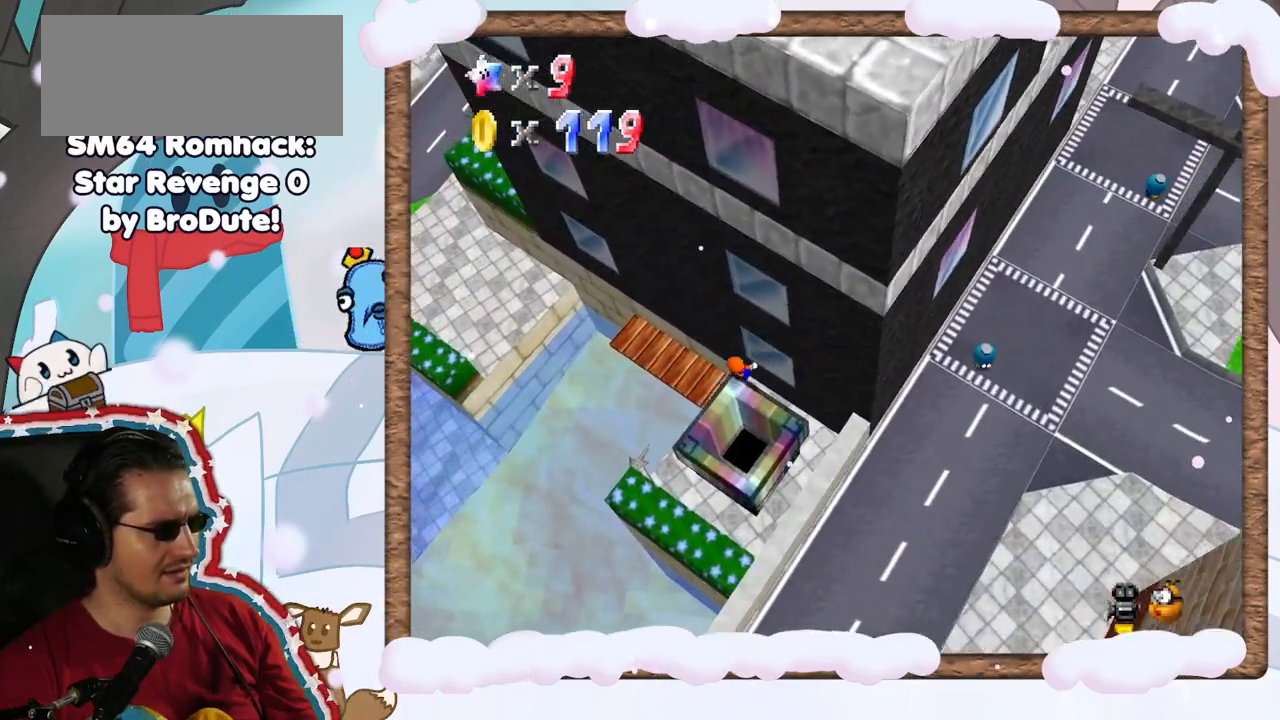
{"buttons": [], "left_stick": "up-left", "events": []}
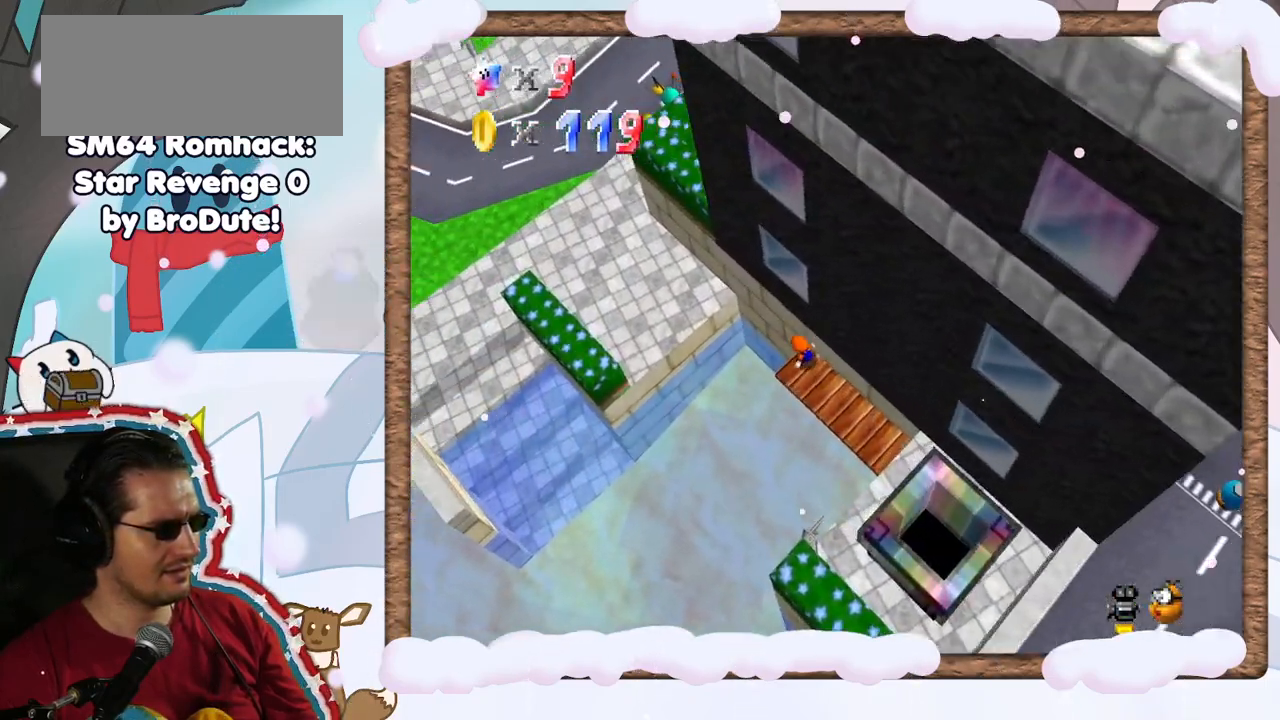
{"buttons": [], "left_stick": "up-left", "events": [[33, "A", "down"], [200, "A", "up"]]}
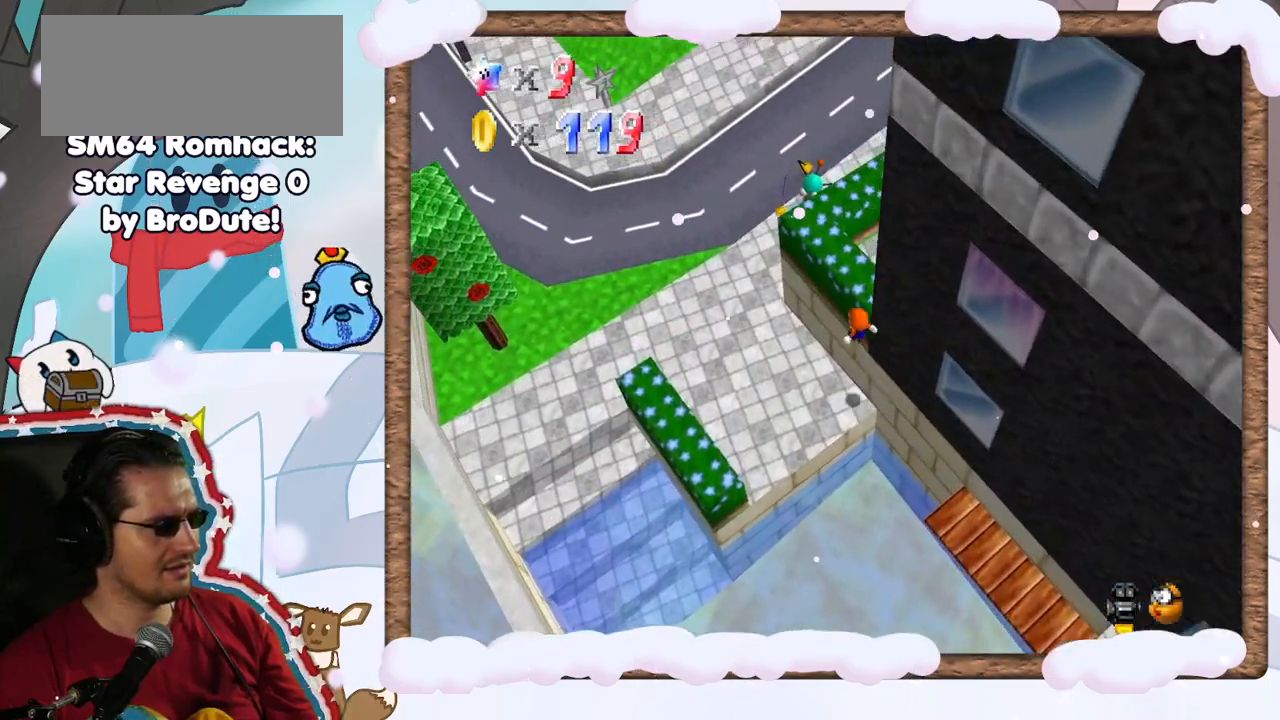
{"buttons": [], "left_stick": "up-left", "events": [[350, "A", "down"], [483, "A", "up"]]}
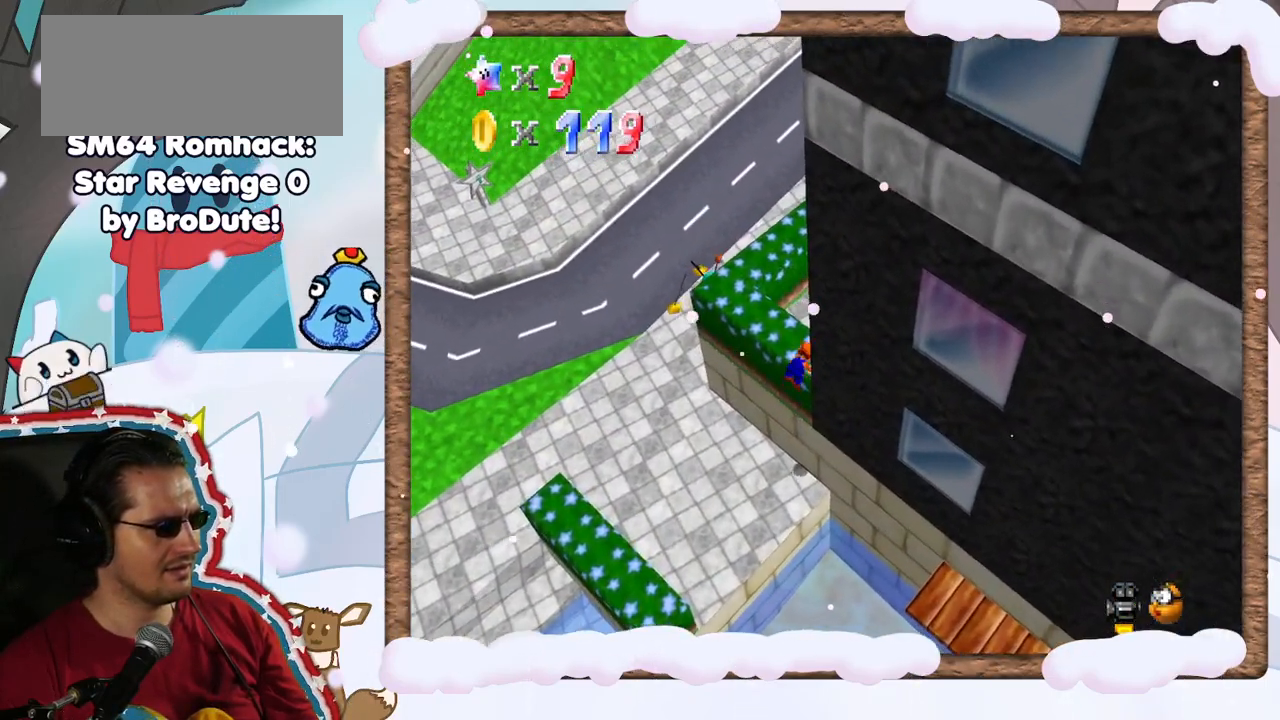
{"buttons": [], "left_stick": "up-left", "events": []}